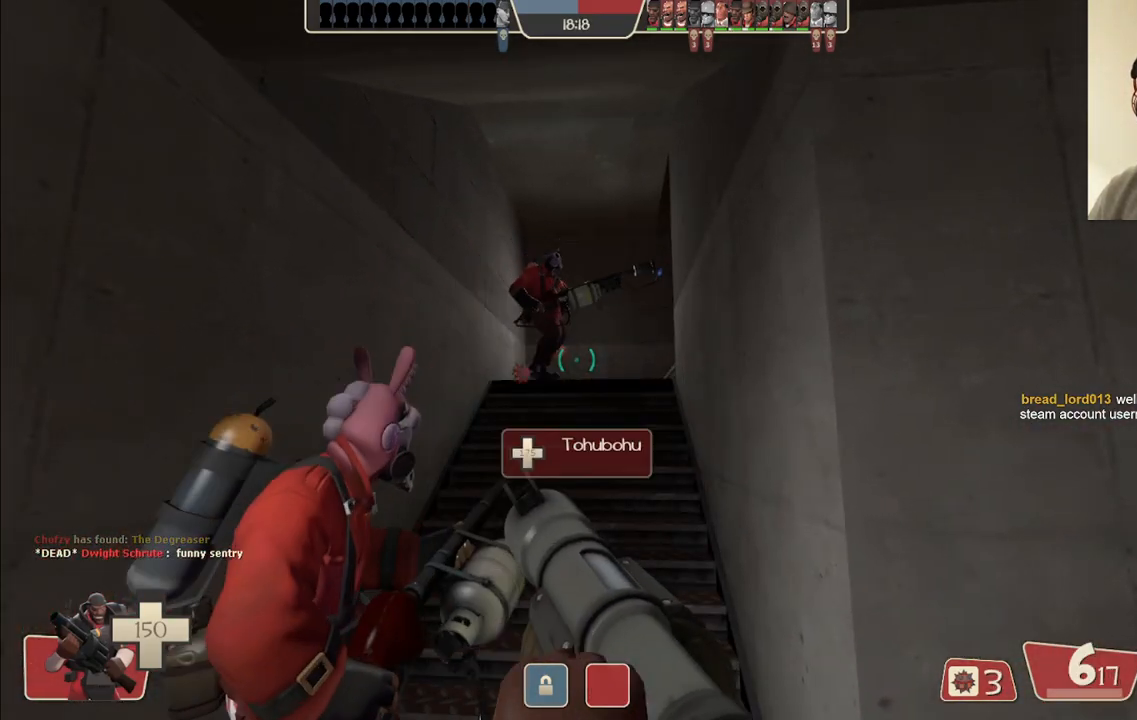
Gameplay with a controller (PlayStation layout); each line is a JSON object with the inputs held at the frame after it. "events" lists button and stick changes between this image and that frame as [ms after this image, input, new state], when the widget could be followed in between.
{"buttons": [], "left_stick": "center", "right_stick": "center", "events": []}
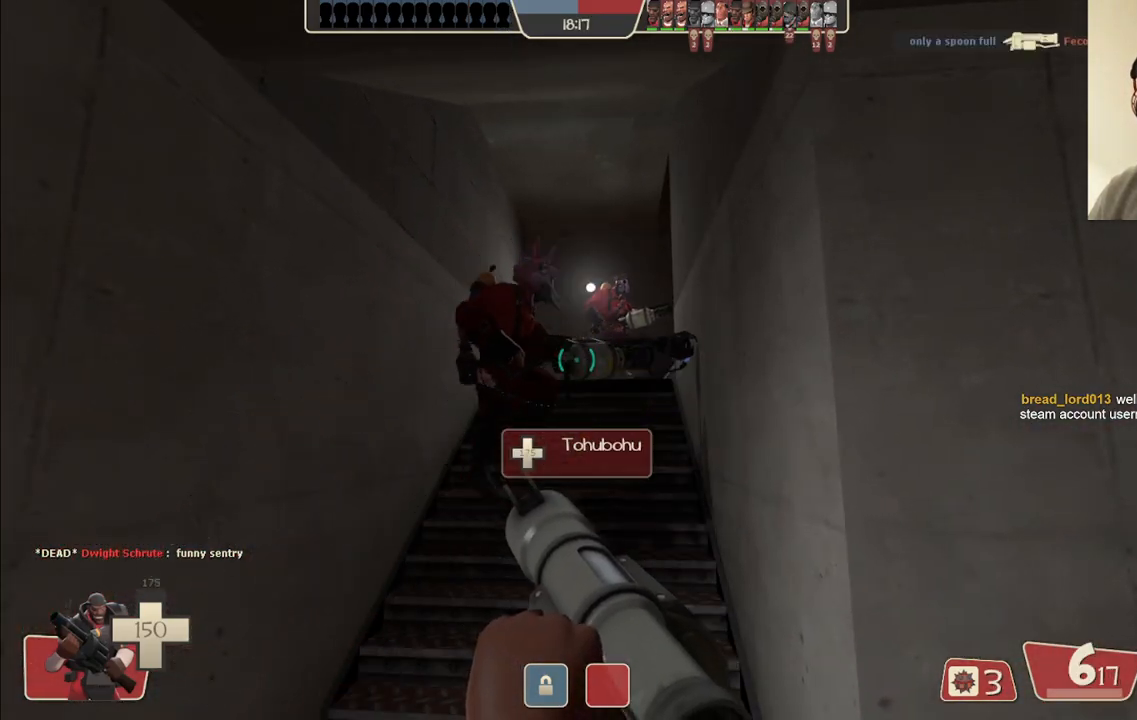
{"buttons": [], "left_stick": "center", "right_stick": "center", "events": []}
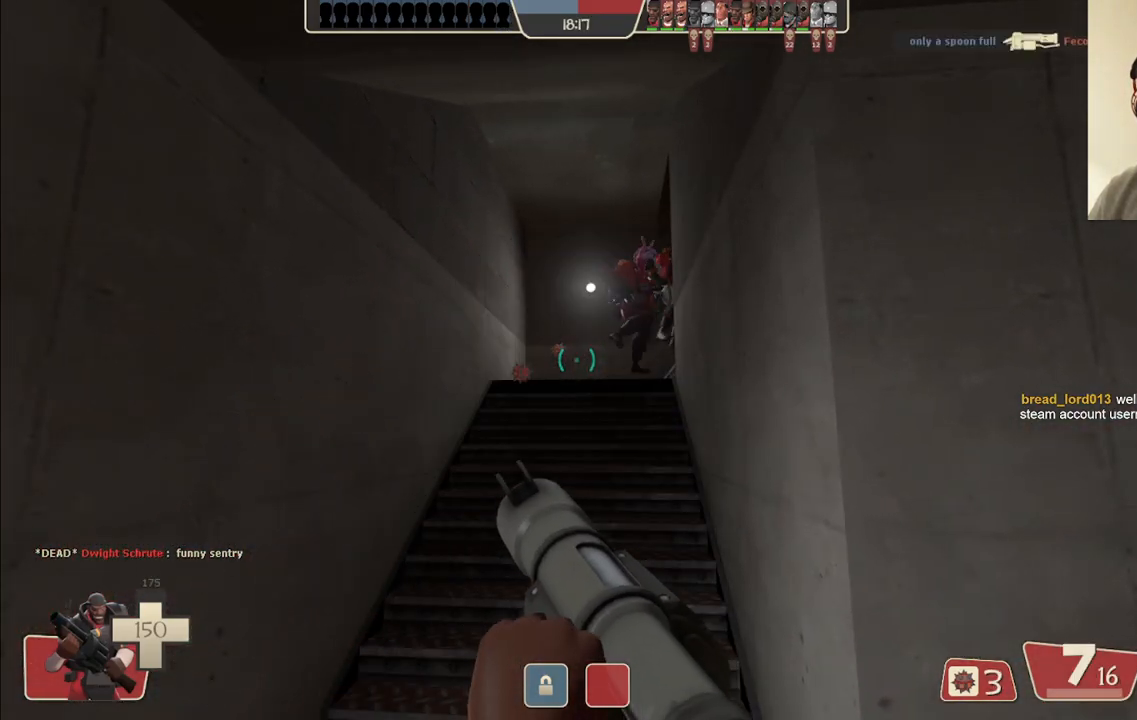
{"buttons": ["L2"], "left_stick": "up", "right_stick": "center", "events": [[350, "L2", "down"], [400, "left_stick", "up"]]}
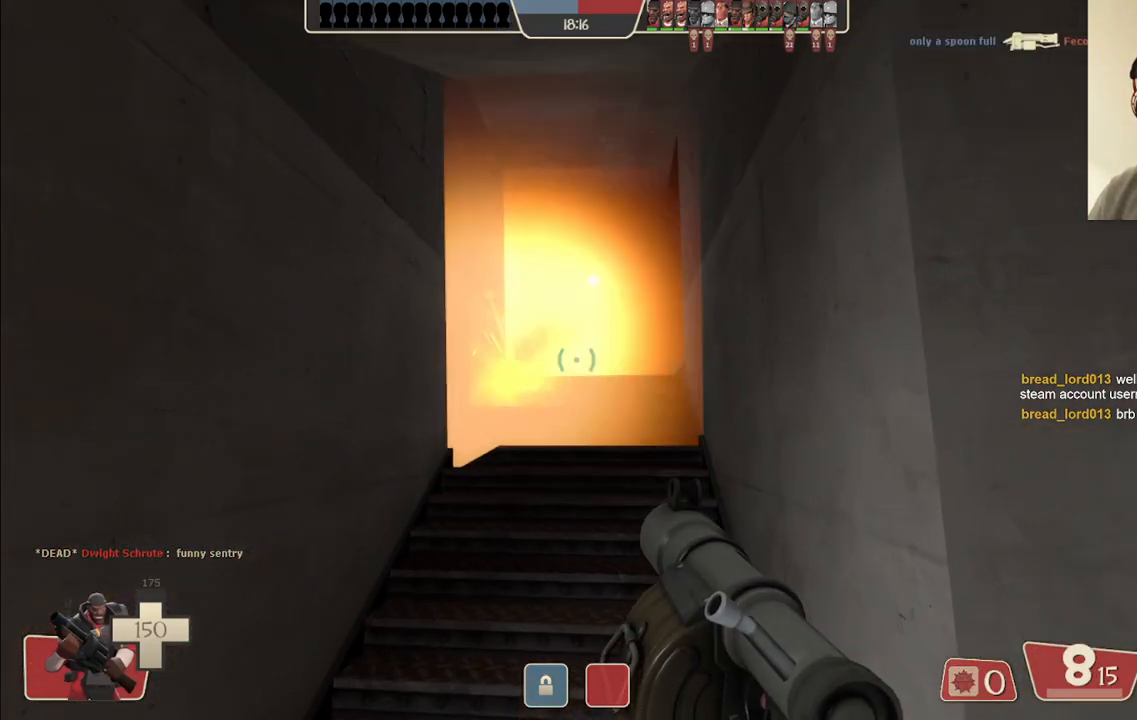
{"buttons": [], "left_stick": "up-left", "right_stick": "center", "events": [[33, "L2", "up"], [200, "right_stick", "right"], [267, "left_stick", "up-left"], [367, "right_stick", "center"]]}
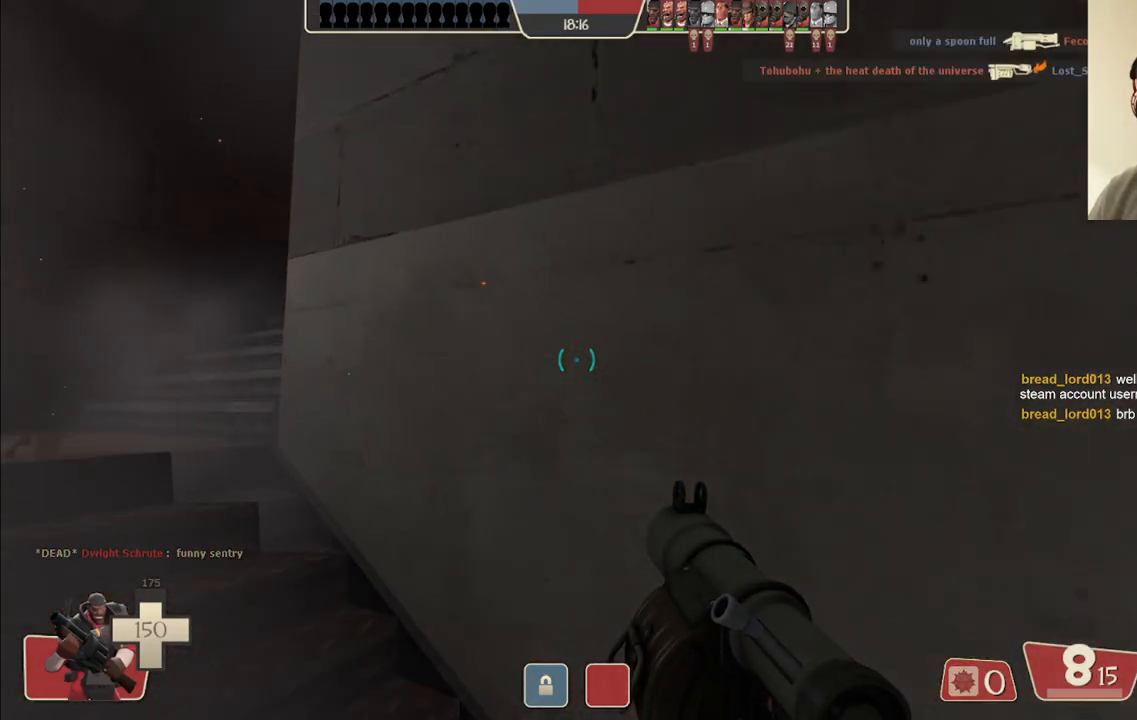
{"buttons": ["R2"], "left_stick": "up", "right_stick": "center", "events": [[33, "right_stick", "right"], [183, "right_stick", "center"], [400, "left_stick", "up"], [483, "R2", "down"]]}
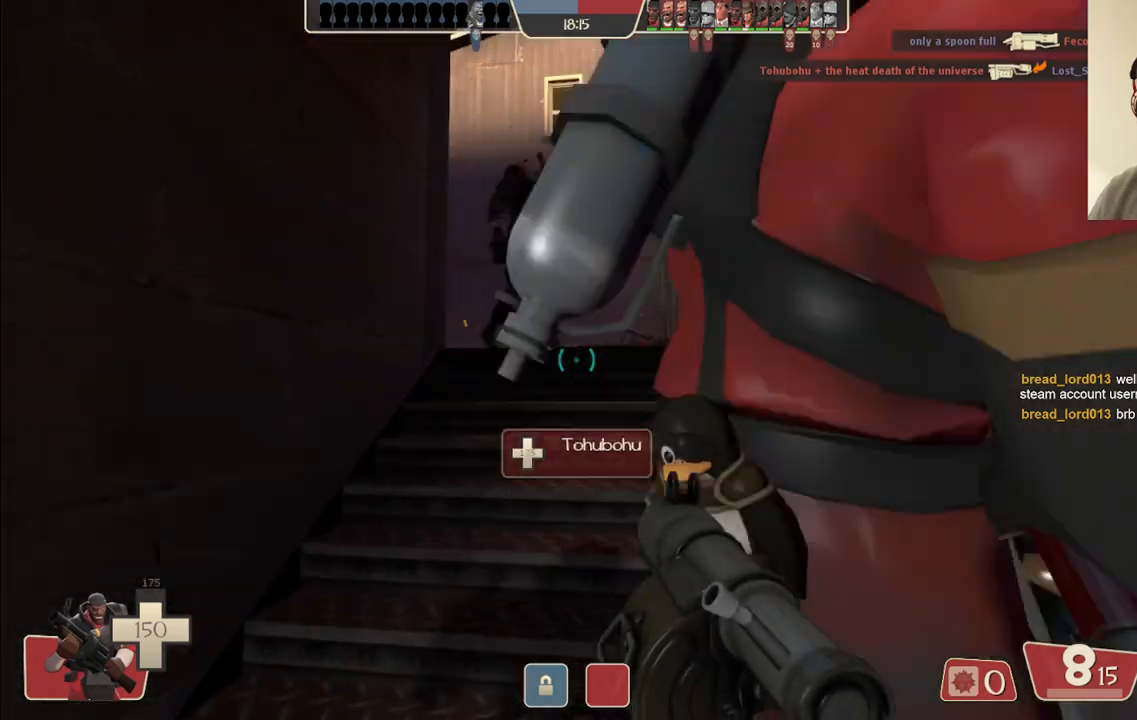
{"buttons": [], "left_stick": "up", "right_stick": "left", "events": [[17, "left_stick", "up-right"], [117, "R2", "up"], [200, "R2", "down"], [317, "left_stick", "down-right"], [333, "R2", "up"], [383, "right_stick", "left"], [400, "R2", "down"], [467, "R2", "up"], [500, "left_stick", "up"]]}
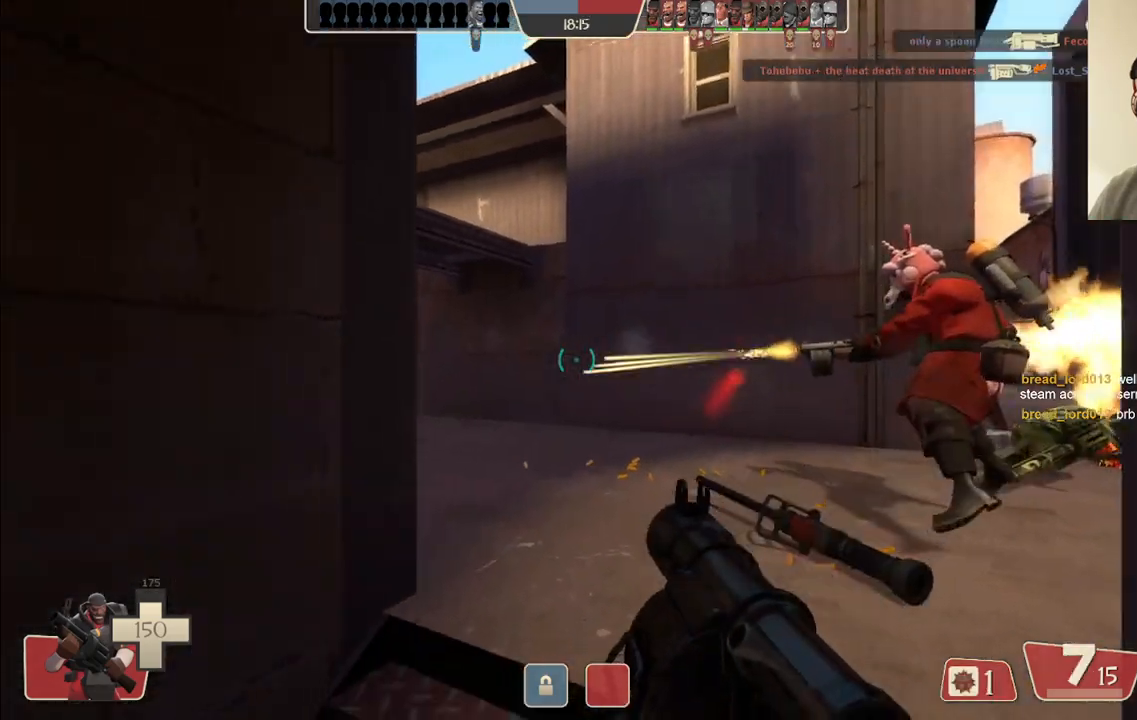
{"buttons": [], "left_stick": "up-right", "right_stick": "center", "events": [[17, "right_stick", "center"], [50, "R2", "down"], [117, "right_stick", "left"], [133, "R2", "up"], [200, "R2", "down"], [267, "right_stick", "center"], [283, "left_stick", "right"], [300, "R2", "up"], [350, "R2", "down"], [450, "R2", "up"], [483, "left_stick", "up-right"]]}
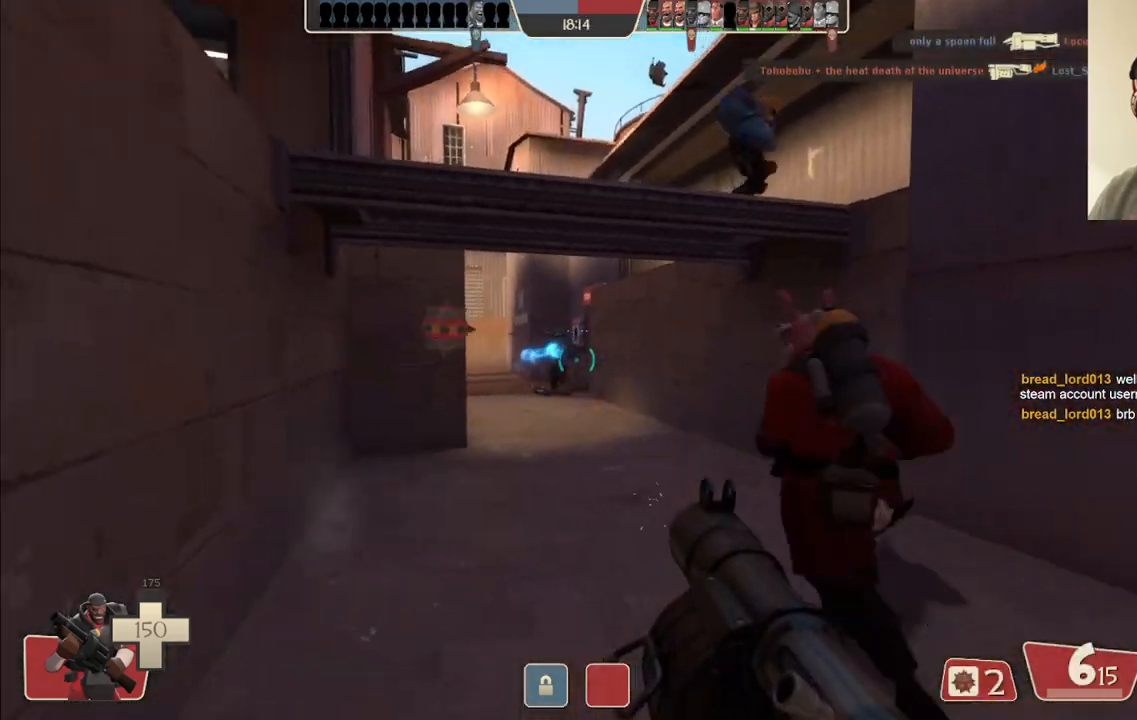
{"buttons": [], "left_stick": "down-left", "right_stick": "center", "events": [[17, "right_stick", "left"], [33, "R2", "down"], [100, "R2", "up"], [133, "right_stick", "center"], [167, "R2", "down"], [233, "R2", "up"], [233, "left_stick", "down-right"], [300, "L2", "down"], [300, "R2", "down"], [367, "R2", "up"], [383, "left_stick", "down-left"], [433, "L2", "up"], [433, "R2", "down"], [500, "R2", "up"]]}
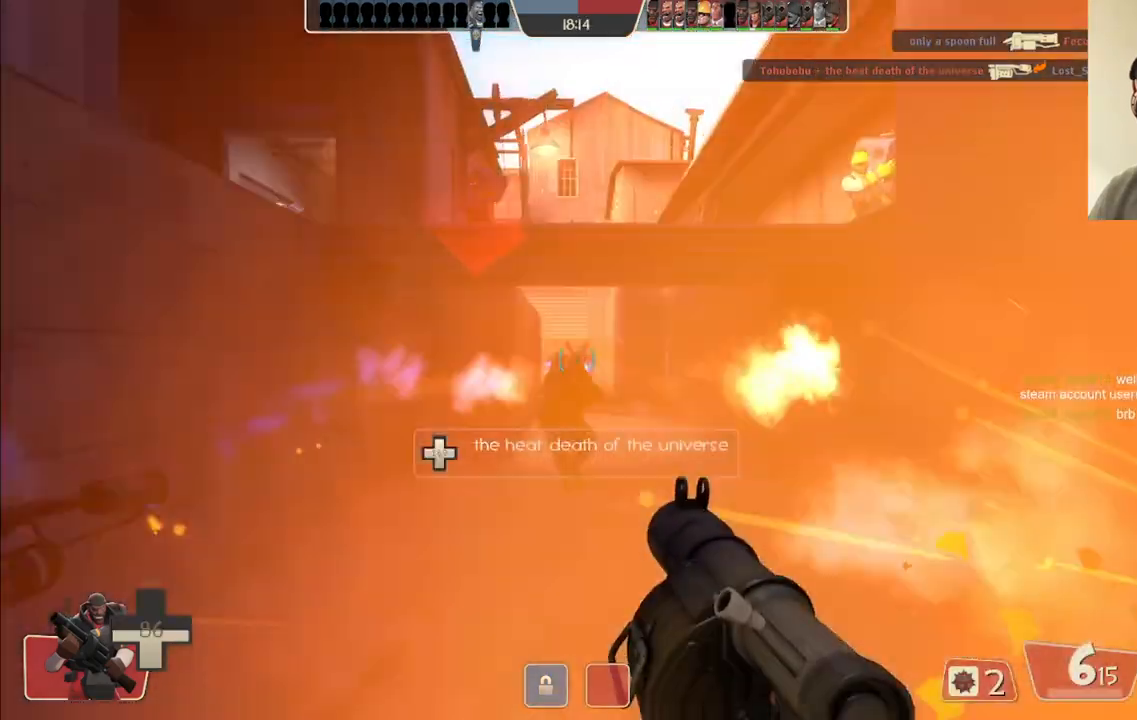
{"buttons": ["R2"], "left_stick": "up", "right_stick": "center", "events": [[17, "L2", "down"], [50, "left_stick", "up-left"], [67, "R2", "down"], [133, "R2", "up"], [150, "L2", "up"], [183, "left_stick", "up-right"], [200, "R2", "down"], [267, "R2", "up"], [283, "L2", "down"], [350, "R2", "down"], [400, "L2", "up"], [400, "R2", "up"], [450, "left_stick", "up"], [483, "R2", "down"]]}
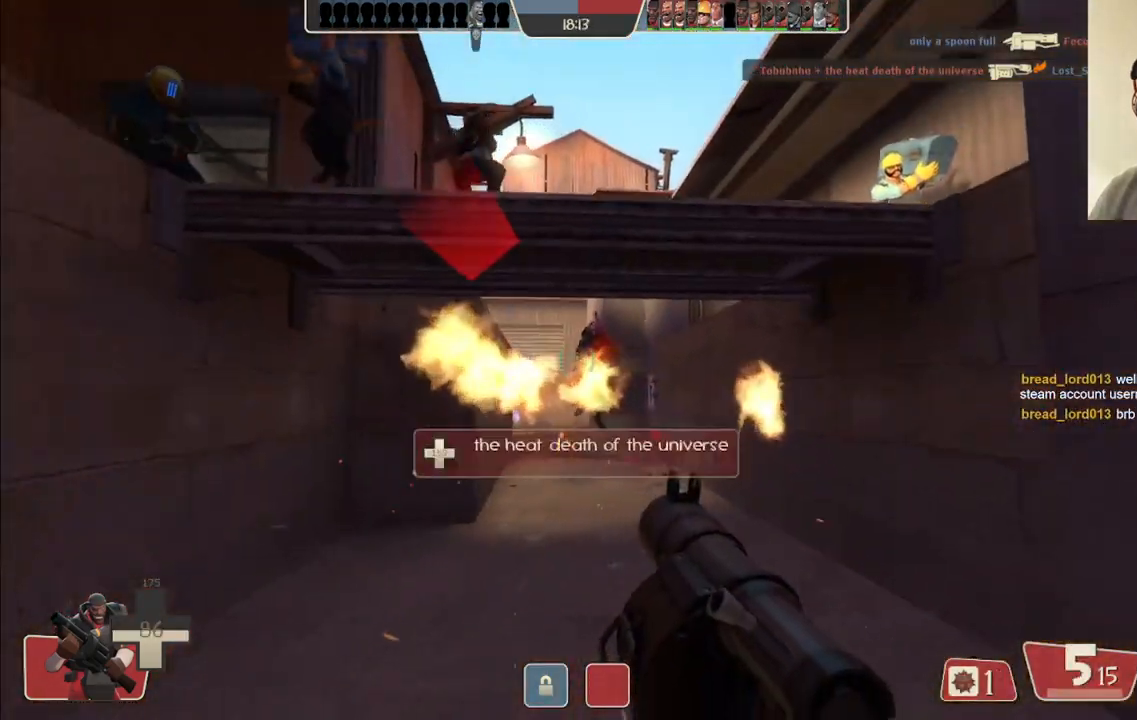
{"buttons": [], "left_stick": "right", "right_stick": "center", "events": [[17, "R2", "up"], [33, "left_stick", "up-left"], [83, "right_stick", "down-right"], [217, "left_stick", "down-left"], [233, "R2", "down"], [250, "right_stick", "center"], [333, "R2", "up"], [333, "left_stick", "down-right"], [400, "R2", "down"], [467, "R2", "up"], [467, "left_stick", "right"]]}
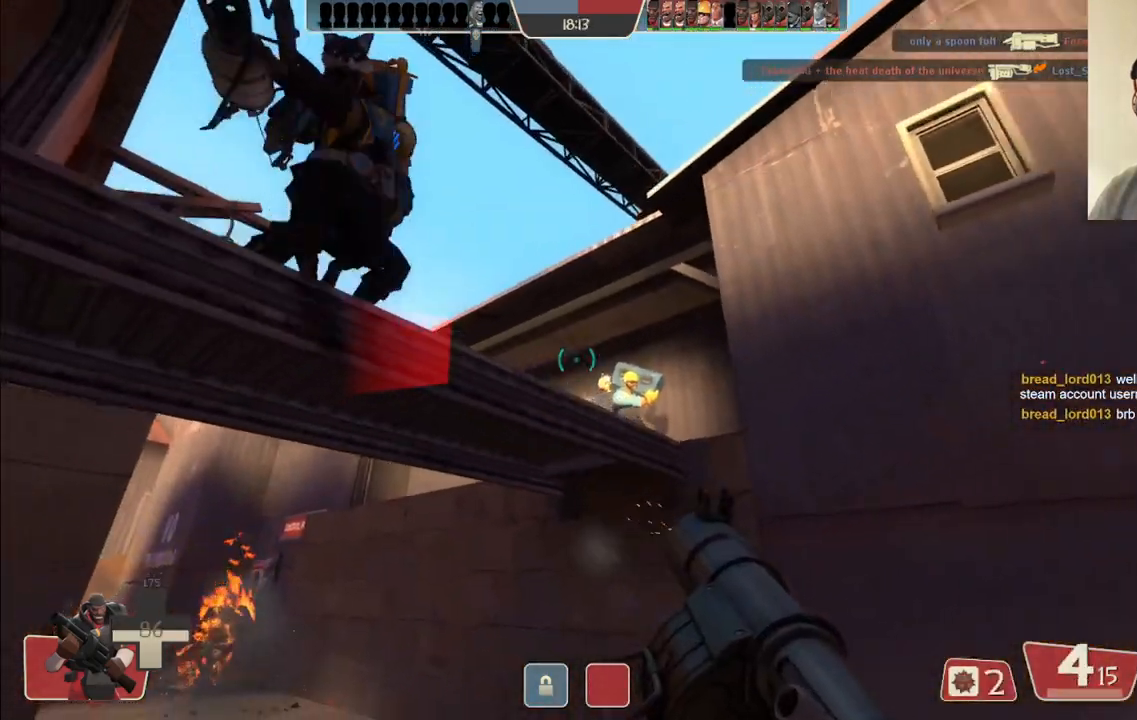
{"buttons": ["L2", "R2"], "left_stick": "down-right", "right_stick": "center", "events": [[17, "left_stick", "up-right"], [50, "R2", "down"], [117, "R2", "up"], [117, "left_stick", "up"], [183, "R2", "down"], [233, "L2", "down"], [267, "R2", "up"], [333, "R2", "down"], [350, "L2", "up"], [350, "left_stick", "down"], [400, "R2", "up"], [433, "L2", "down"], [467, "R2", "down"], [483, "left_stick", "down-right"]]}
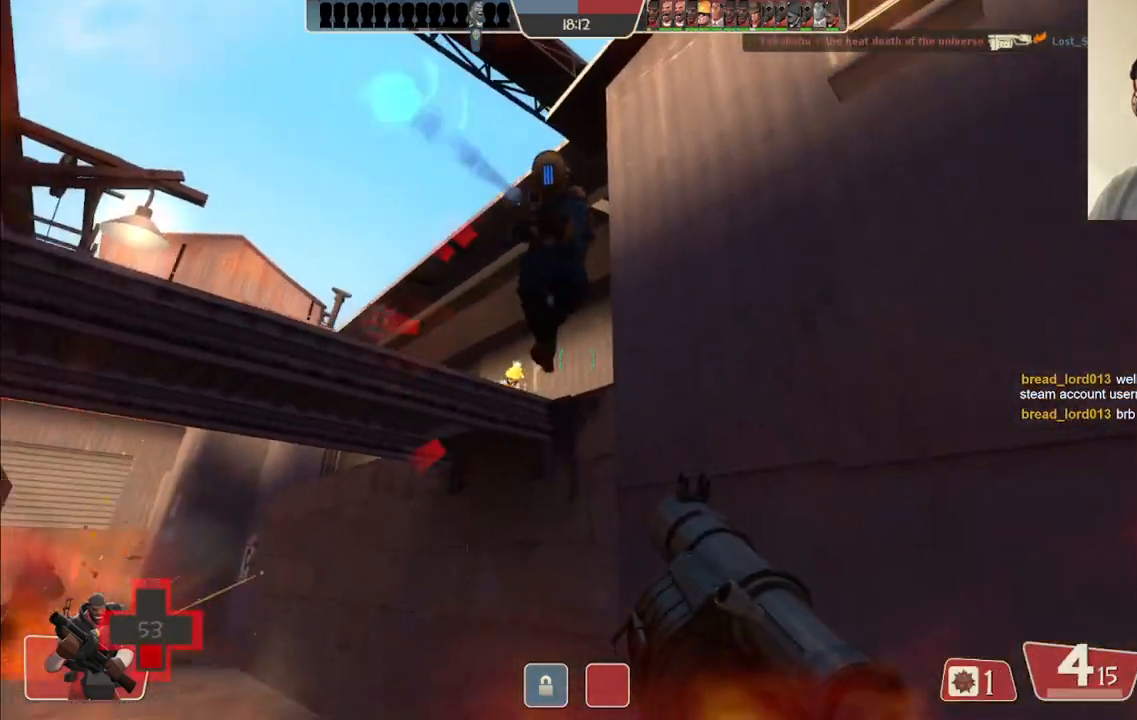
{"buttons": ["L2", "R2"], "left_stick": "down-right", "right_stick": "center", "events": [[33, "R2", "up"], [50, "L2", "up"], [83, "L2", "down"], [100, "R2", "down"], [167, "R2", "up"], [217, "L2", "up"], [250, "R2", "down"], [267, "L2", "down"], [317, "R2", "up"], [367, "L2", "up"], [367, "R2", "down"], [417, "L2", "down"], [450, "R2", "up"], [500, "R2", "down"]]}
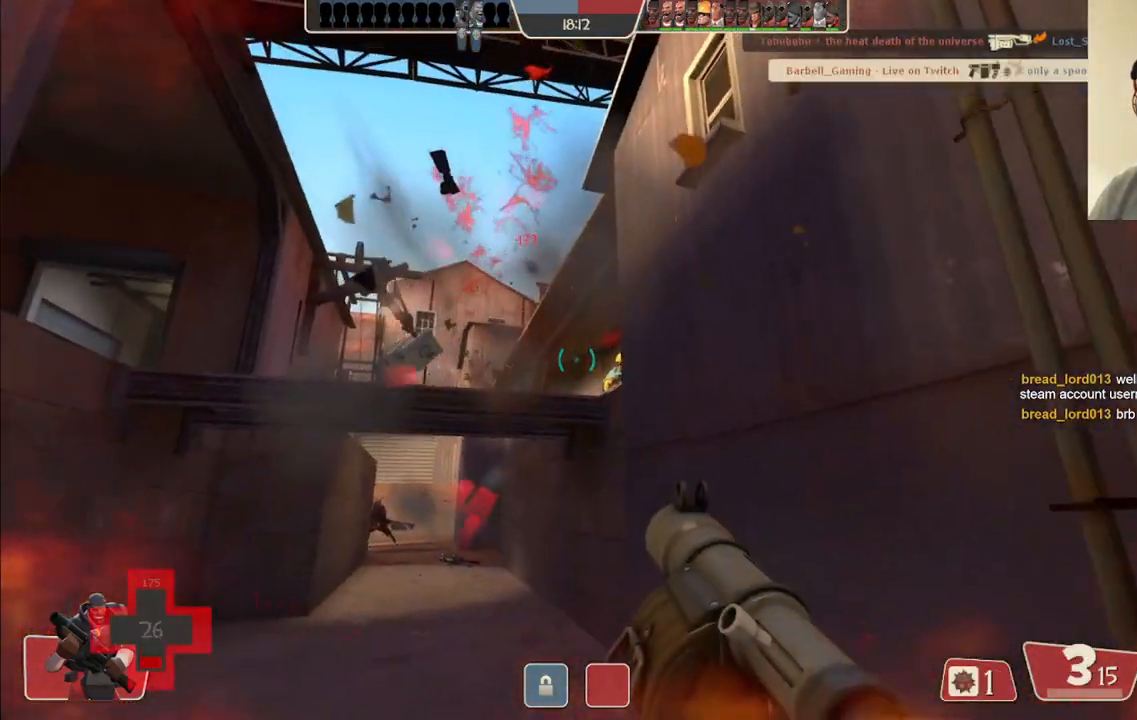
{"buttons": ["SQUARE", "L2"], "left_stick": "right", "right_stick": "center", "events": [[33, "L2", "up"], [67, "L2", "down"], [183, "L2", "up"], [217, "R2", "up"], [233, "L2", "down"], [300, "SQUARE", "down"], [367, "L2", "up"], [400, "L2", "down"], [433, "SQUARE", "up"], [450, "left_stick", "right"], [483, "SQUARE", "down"]]}
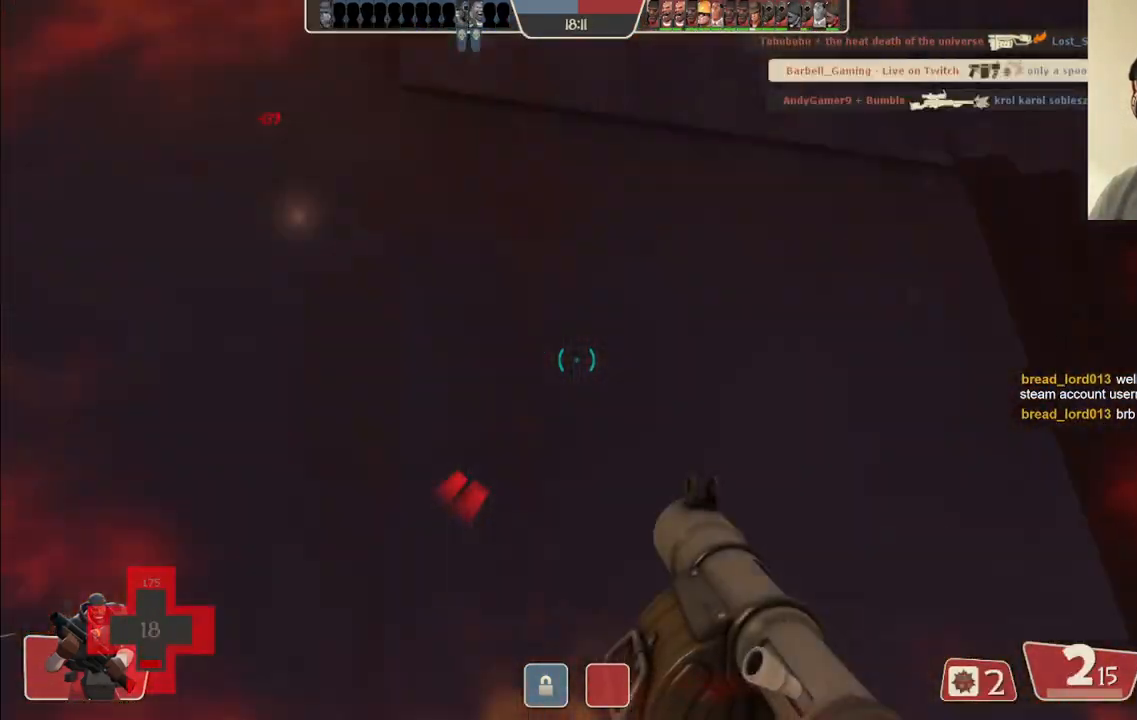
{"buttons": ["L2"], "left_stick": "up-right", "right_stick": "center", "events": [[33, "L2", "up"], [83, "L2", "down"], [100, "SQUARE", "up"], [200, "L2", "up"], [333, "right_stick", "up-right"], [367, "L2", "down"], [400, "left_stick", "up-right"], [433, "right_stick", "center"]]}
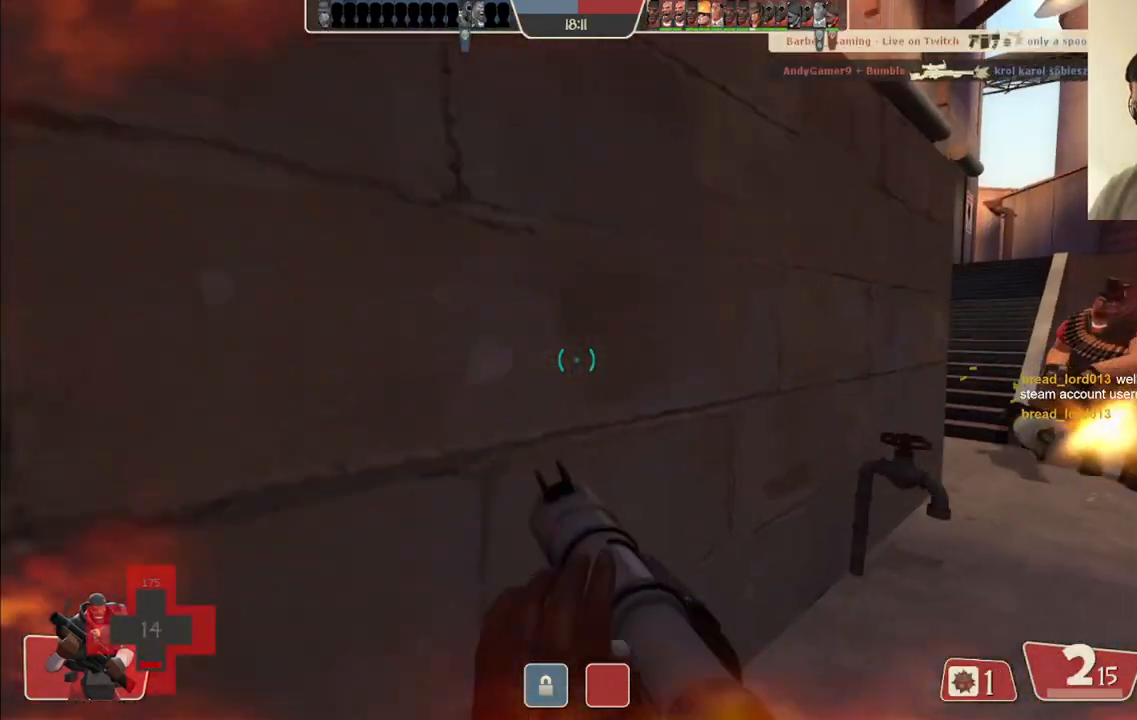
{"buttons": [], "left_stick": "up-right", "right_stick": "center", "events": [[317, "L2", "up"], [367, "L2", "down"], [500, "L2", "up"]]}
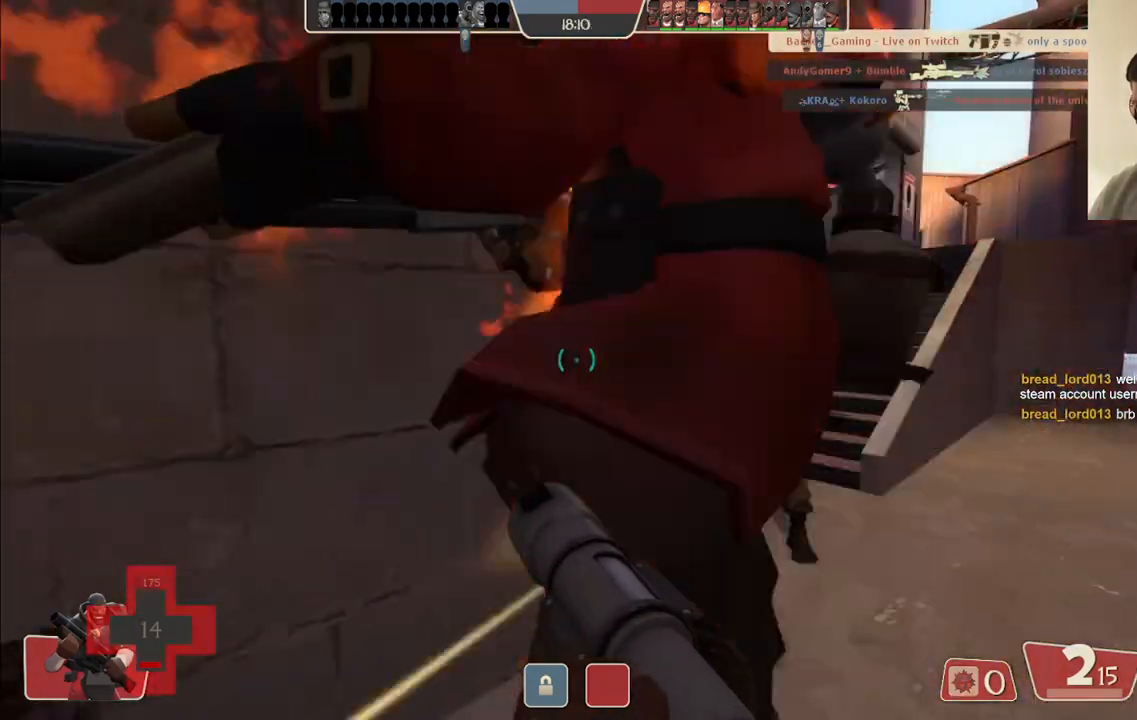
{"buttons": ["L2"], "left_stick": "up-right", "right_stick": "center", "events": [[50, "L2", "down"]]}
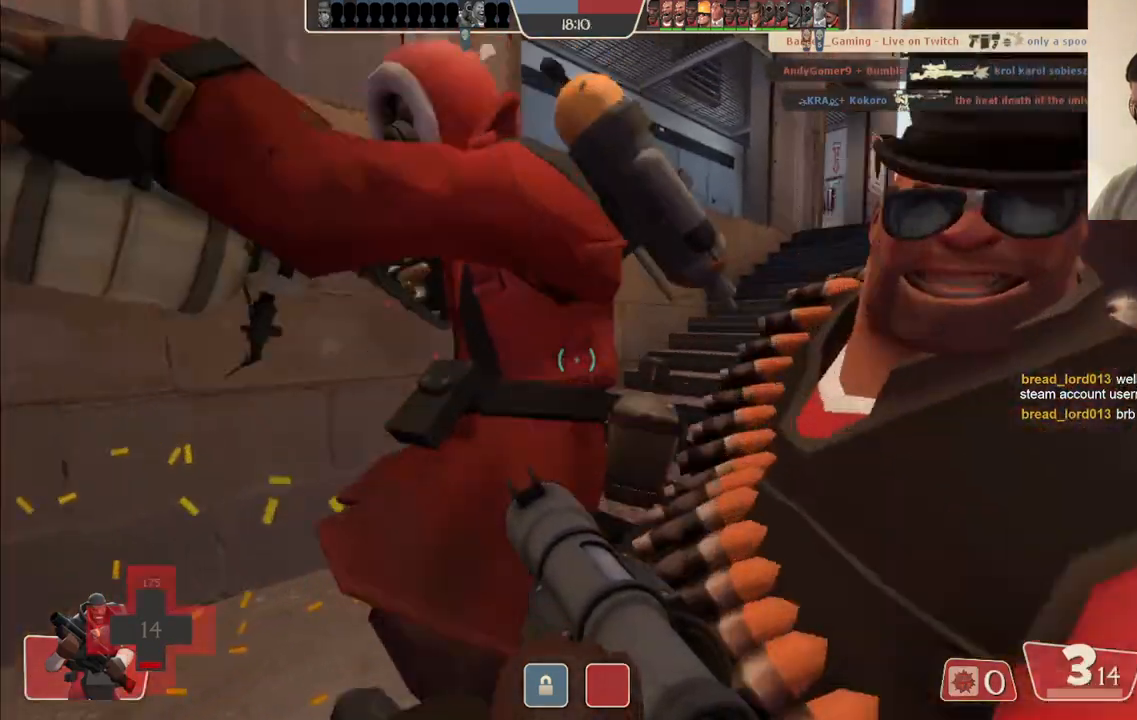
{"buttons": [], "left_stick": "up-right", "right_stick": "center", "events": [[17, "R3", "down"], [67, "L2", "up"], [150, "R3", "up"]]}
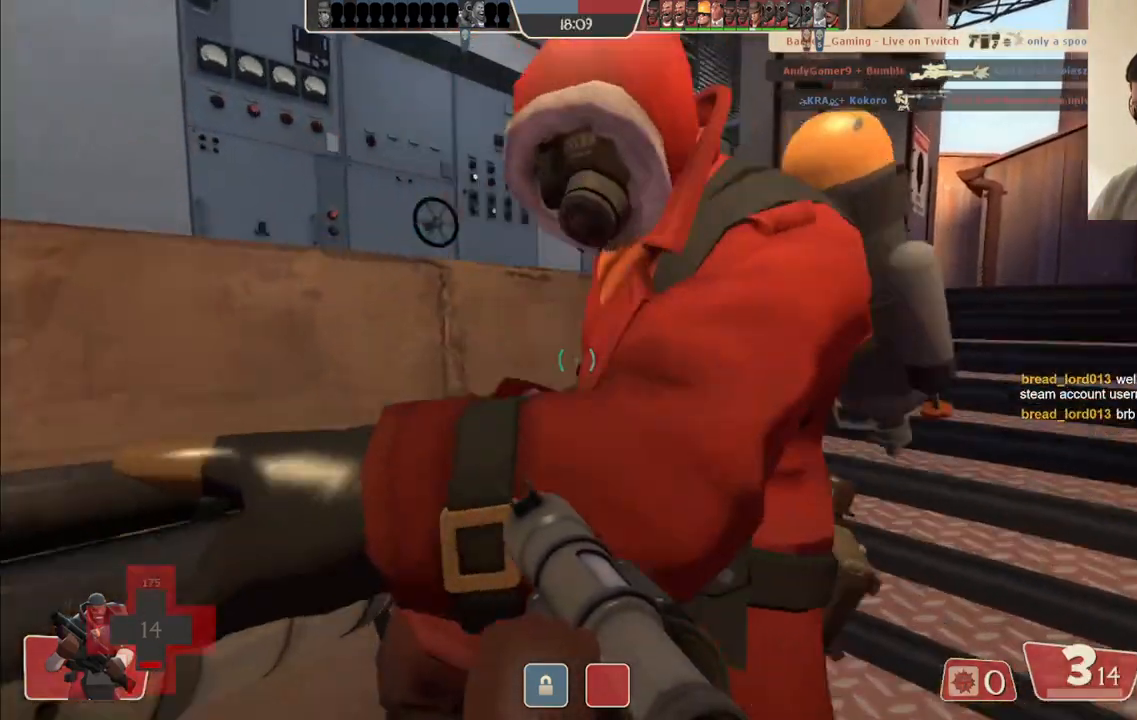
{"buttons": [], "left_stick": "up-right", "right_stick": "center", "events": [[17, "right_stick", "up-right"], [117, "right_stick", "center"], [167, "left_stick", "up"], [367, "left_stick", "up-right"]]}
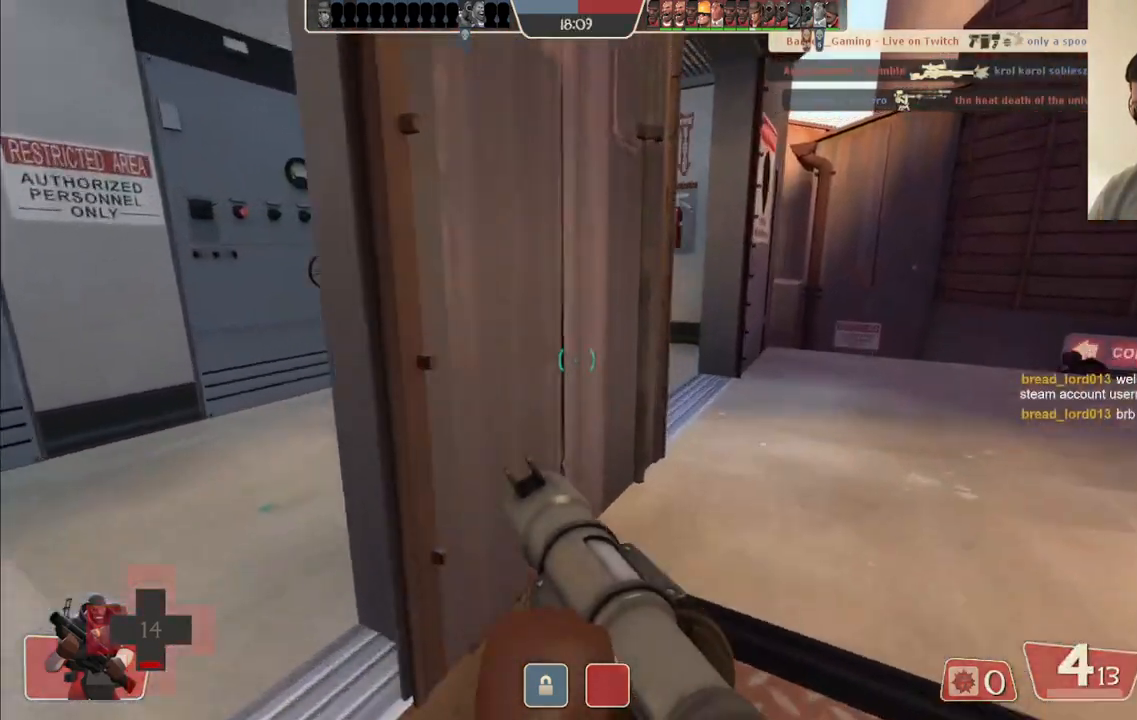
{"buttons": [], "left_stick": "up", "right_stick": "center", "events": [[217, "left_stick", "up"]]}
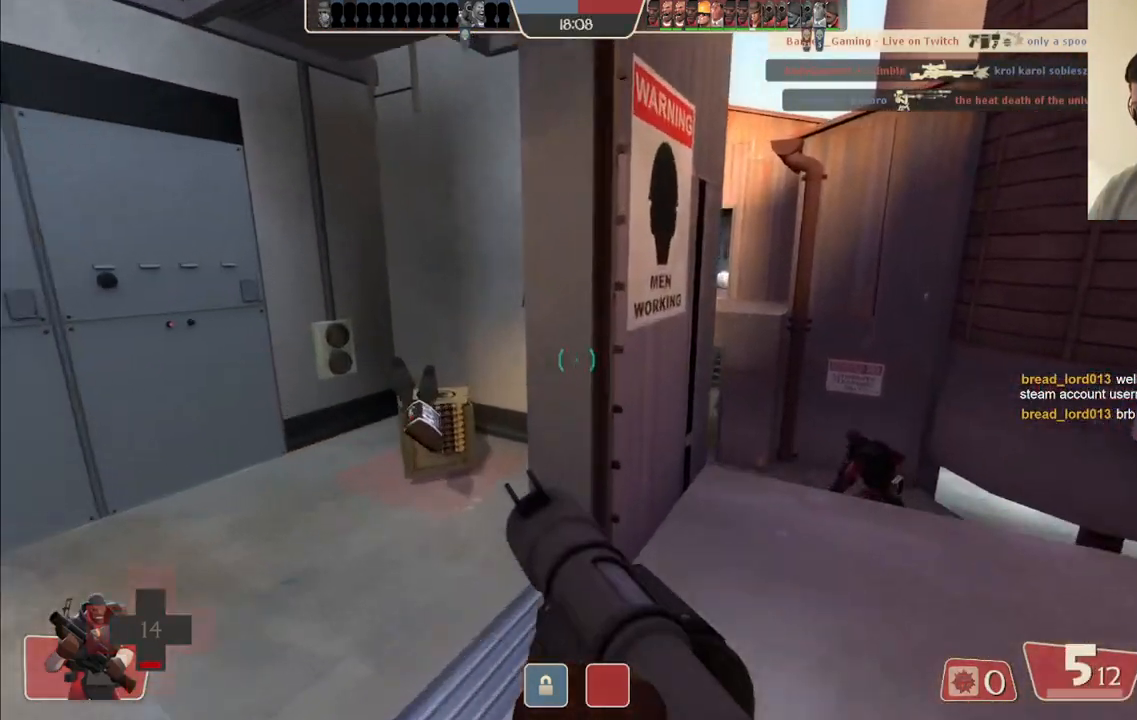
{"buttons": [], "left_stick": "up-right", "right_stick": "left", "events": [[417, "left_stick", "up-right"], [483, "right_stick", "left"]]}
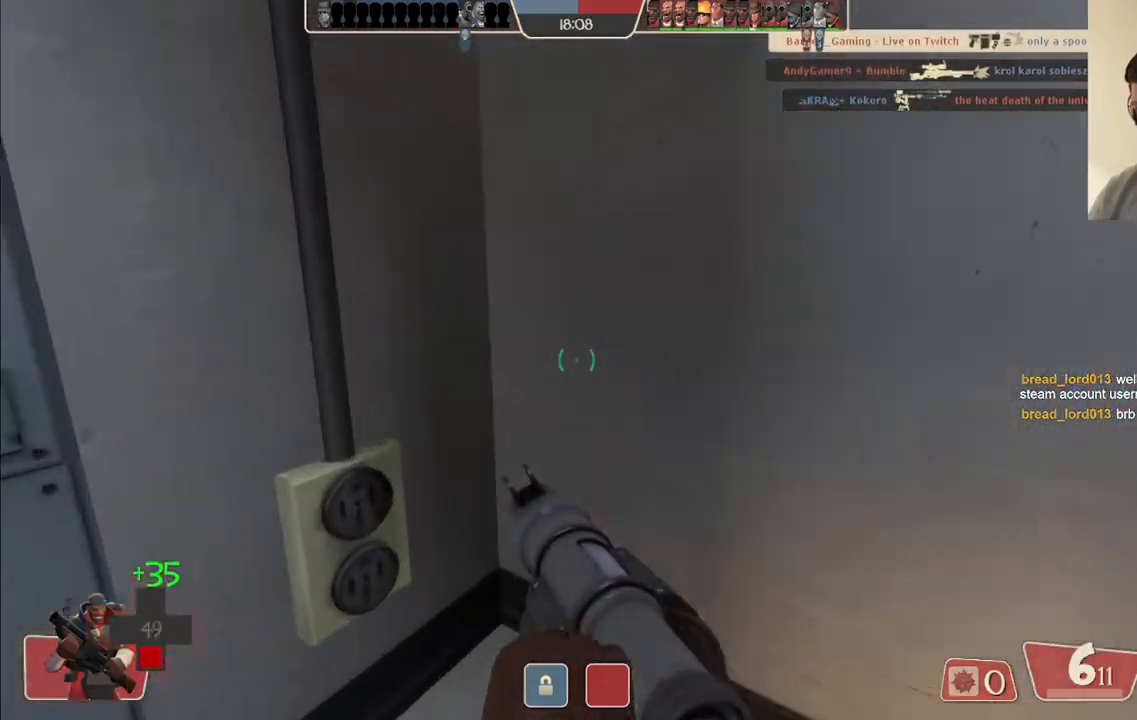
{"buttons": ["SQUARE"], "left_stick": "up-left", "right_stick": "center", "events": [[83, "left_stick", "center"], [233, "right_stick", "center"], [333, "SQUARE", "down"], [367, "left_stick", "up-left"], [400, "SQUARE", "up"], [467, "SQUARE", "down"]]}
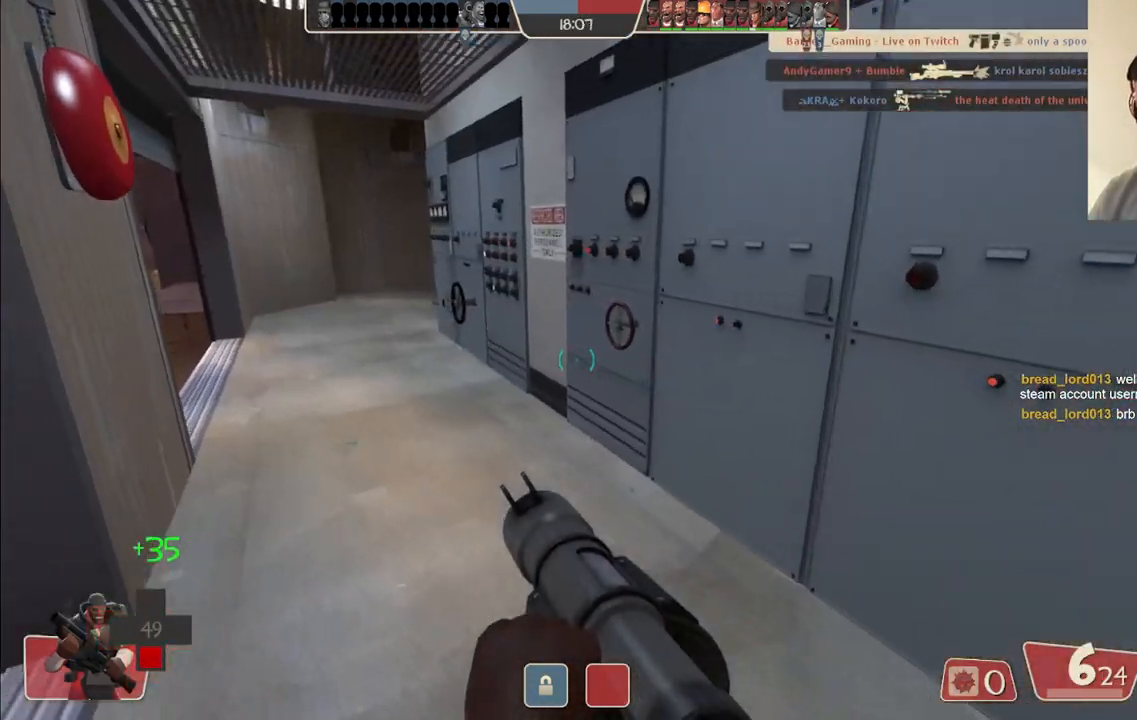
{"buttons": [], "left_stick": "center", "right_stick": "center", "events": [[67, "SQUARE", "up"], [167, "left_stick", "up-right"], [200, "right_stick", "left"], [317, "right_stick", "center"], [383, "left_stick", "center"], [400, "SQUARE", "down"], [483, "SQUARE", "up"]]}
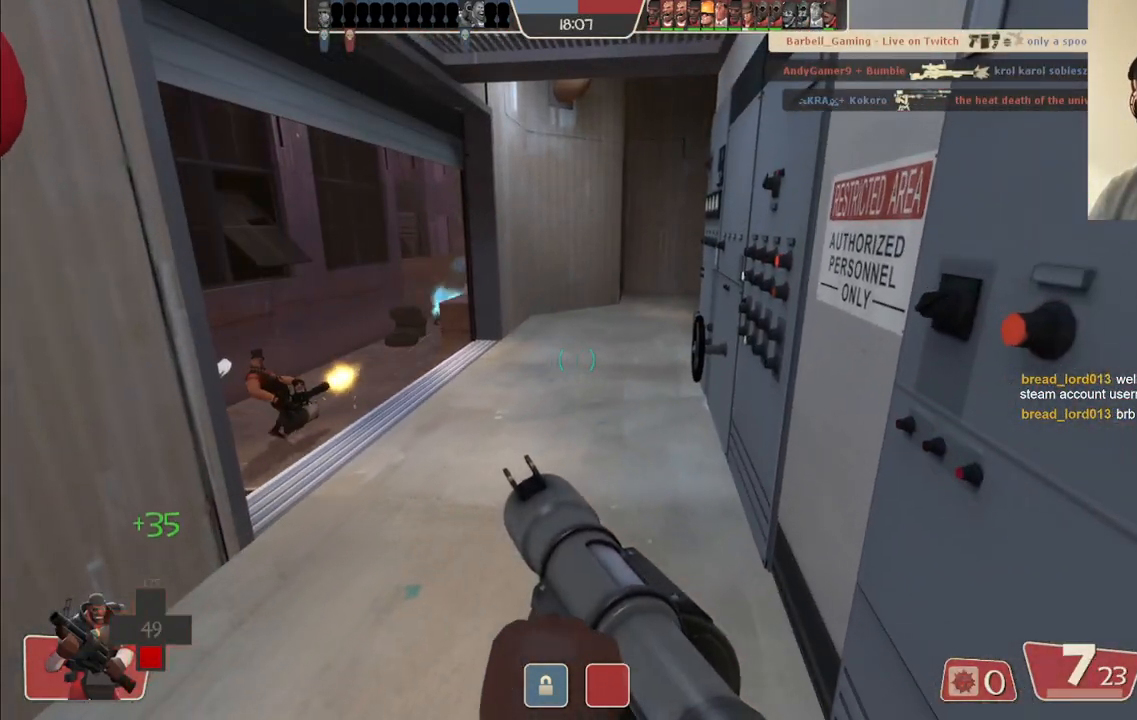
{"buttons": [], "left_stick": "center", "right_stick": "center", "events": [[50, "SQUARE", "down"], [167, "SQUARE", "up"], [233, "left_stick", "right"], [367, "left_stick", "center"]]}
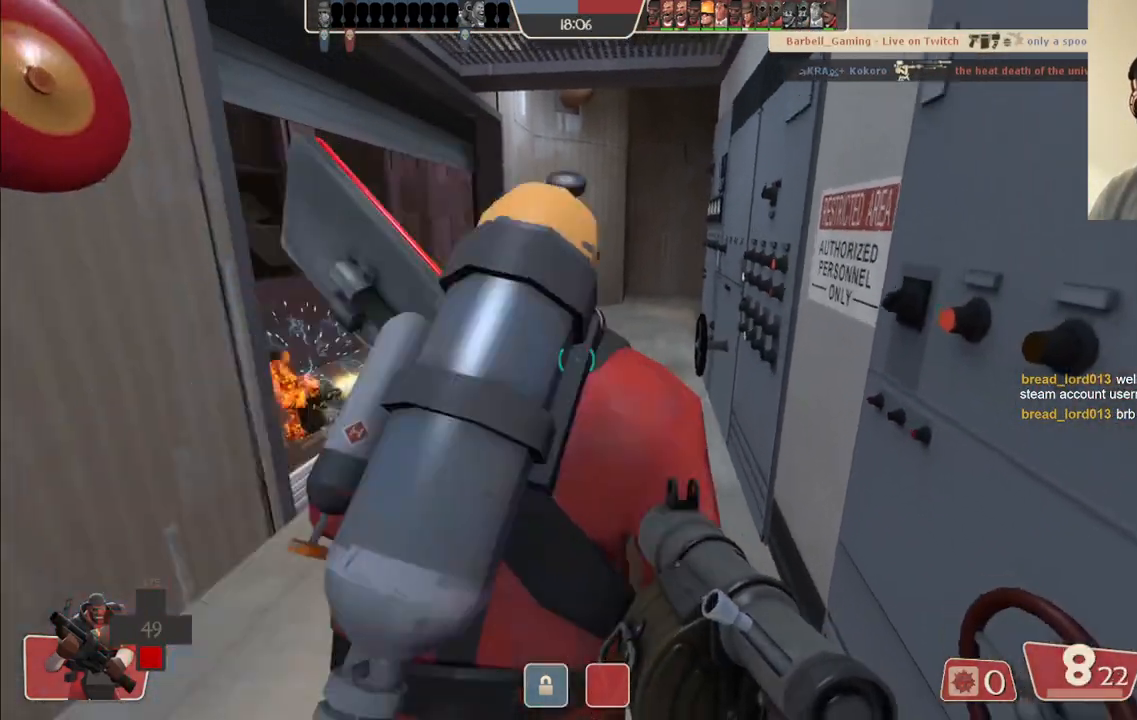
{"buttons": ["SQUARE"], "left_stick": "center", "right_stick": "center", "events": [[217, "SQUARE", "down"], [317, "SQUARE", "up"], [433, "SQUARE", "down"]]}
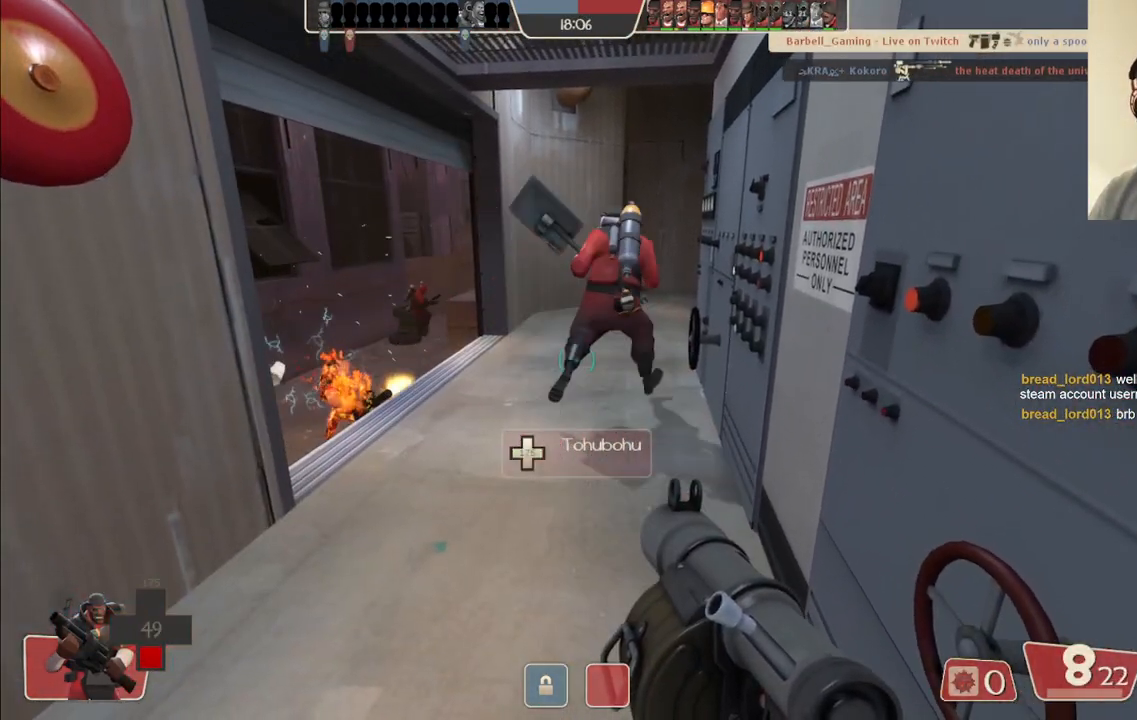
{"buttons": ["SQUARE"], "left_stick": "center", "right_stick": "center", "events": [[83, "SQUARE", "up"], [183, "SQUARE", "down"], [300, "SQUARE", "up"], [417, "SQUARE", "down"]]}
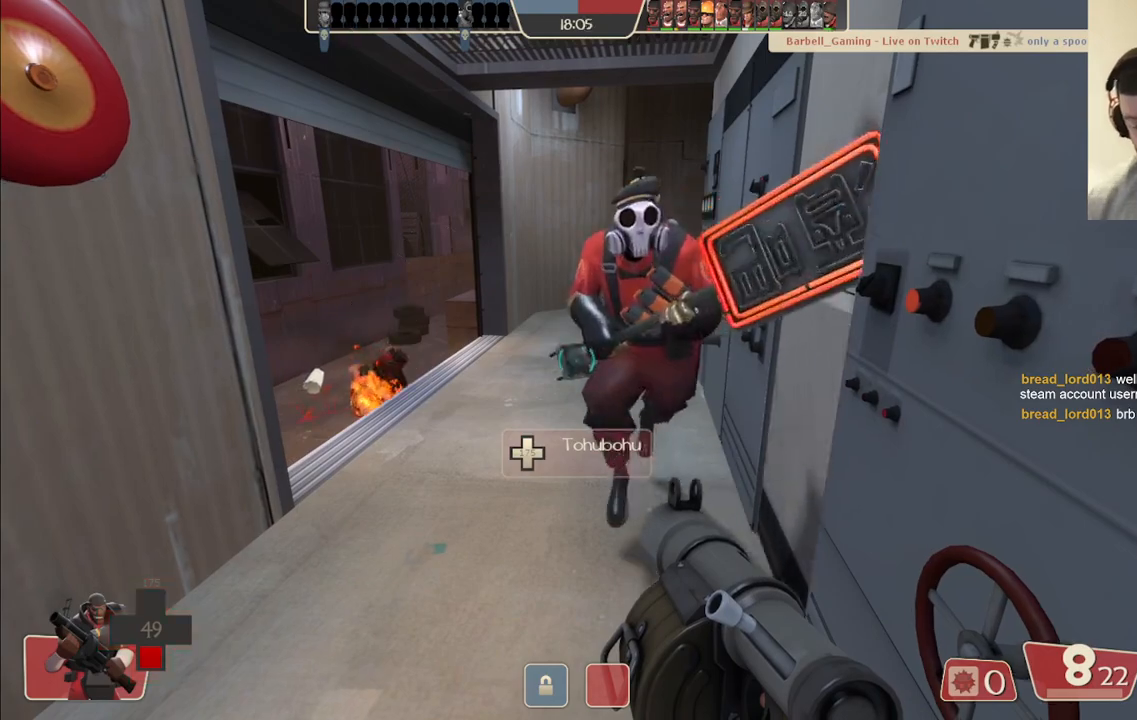
{"buttons": [], "left_stick": "center", "right_stick": "center", "events": [[50, "SQUARE", "up"]]}